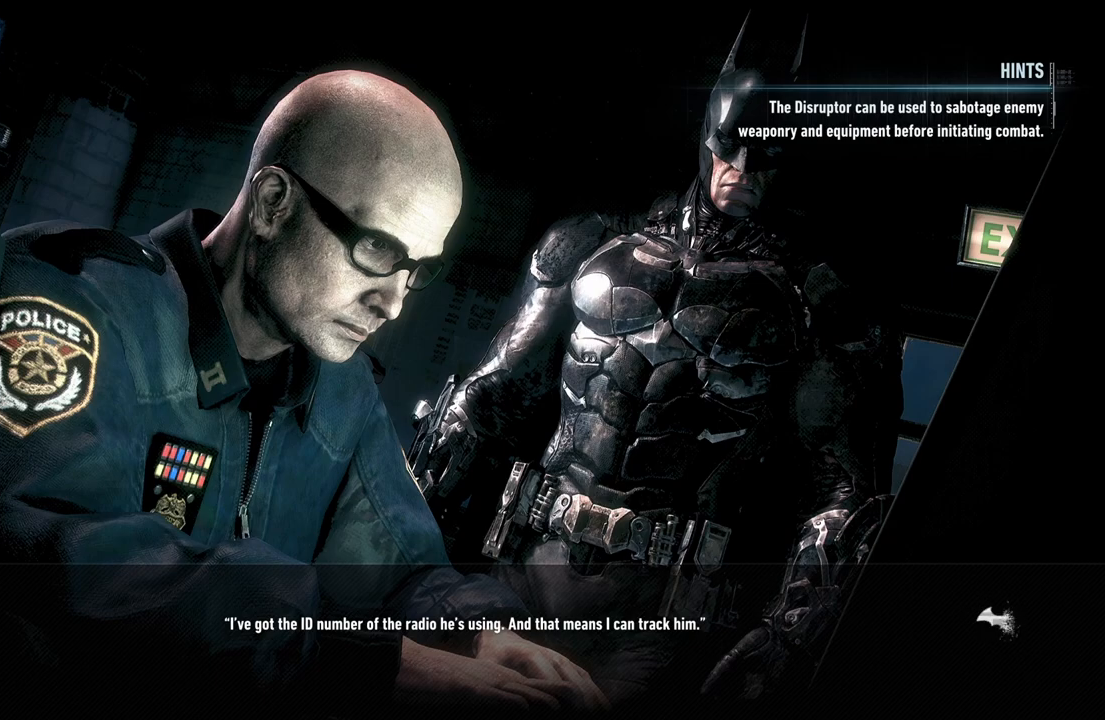
Gameplay with a controller (Xbox layout); each line is a JSON object with the inputs held at the frame after it. "events" lists button and stick changes between this image and that frame as [ms after this image, input, new state], when the widget could be followed in between.
{"buttons": [], "left_stick": "center", "right_stick": "center", "events": []}
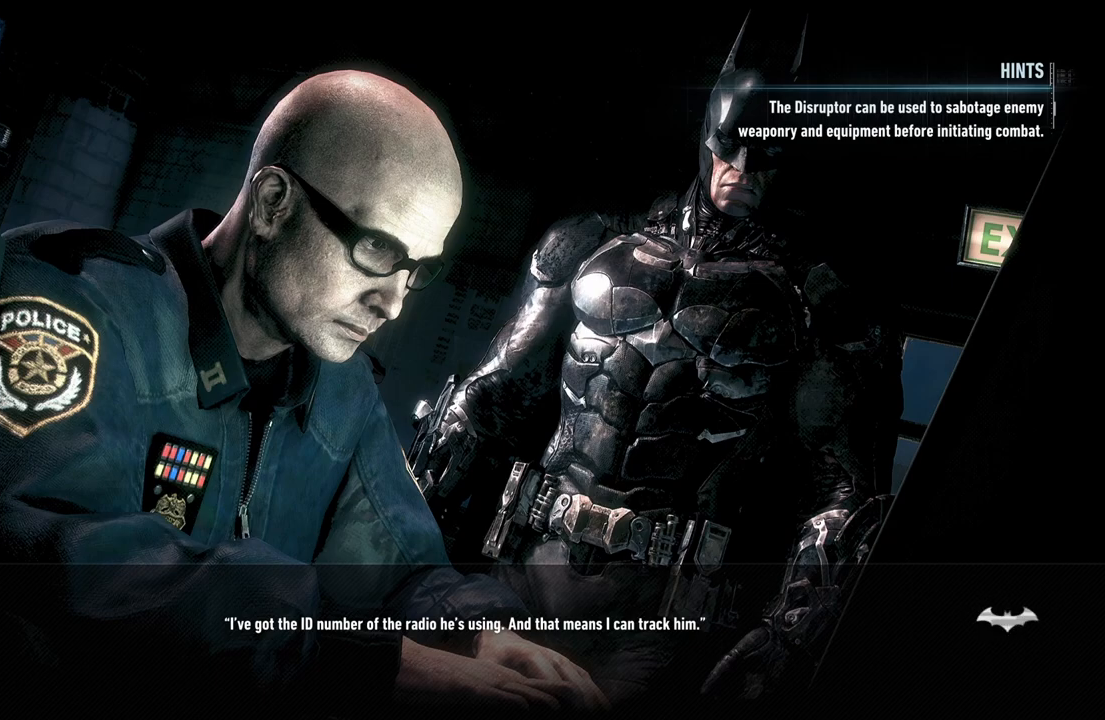
{"buttons": [], "left_stick": "center", "right_stick": "center", "events": []}
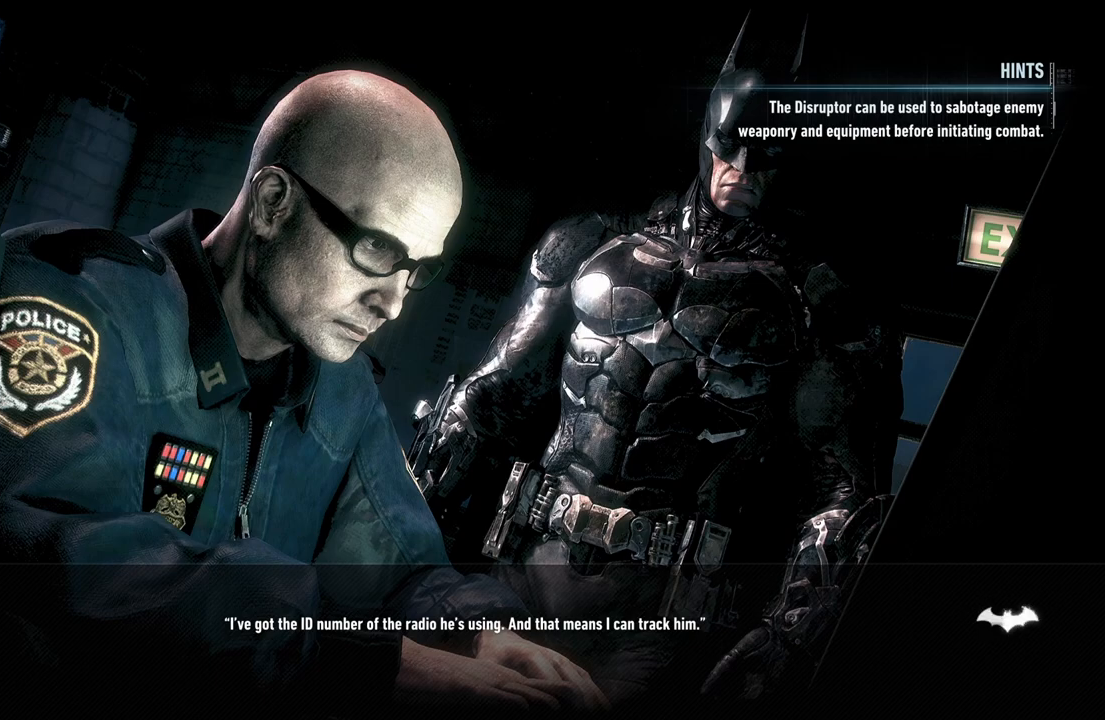
{"buttons": [], "left_stick": "center", "right_stick": "center", "events": []}
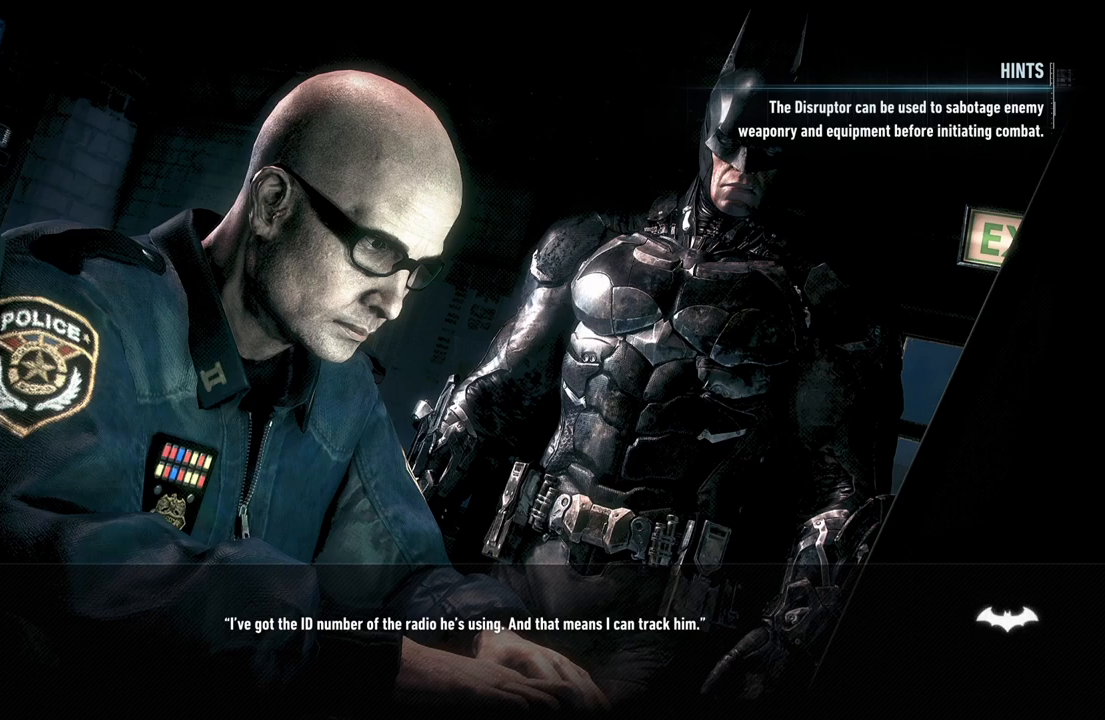
{"buttons": [], "left_stick": "center", "right_stick": "center", "events": []}
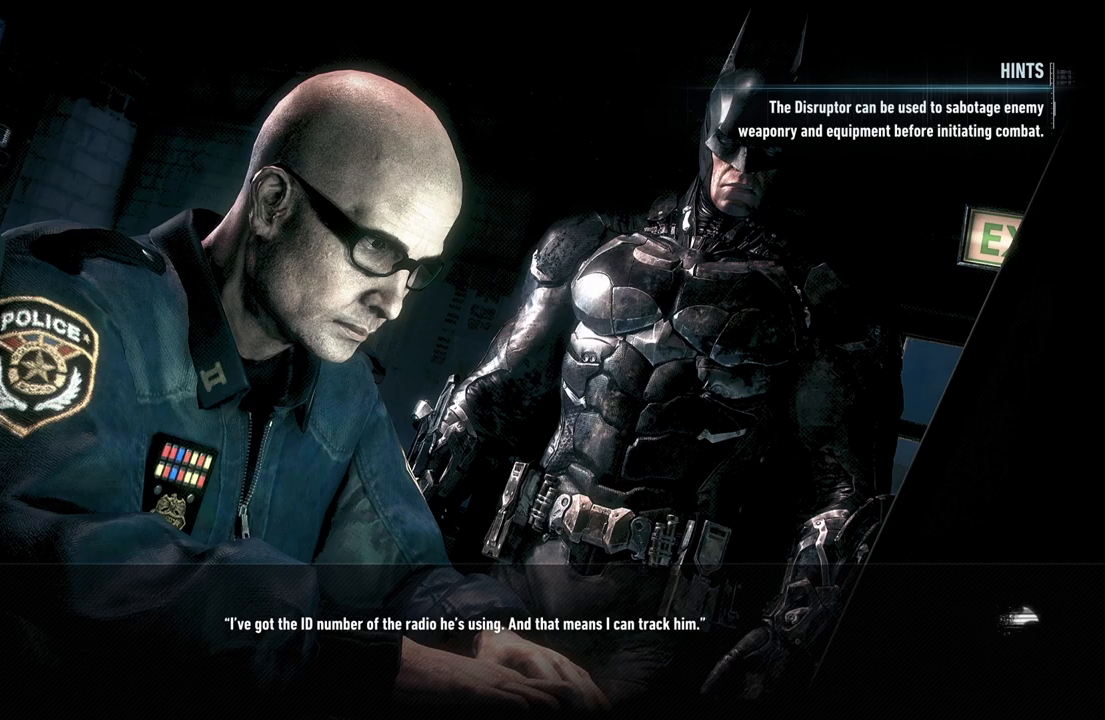
{"buttons": [], "left_stick": "center", "right_stick": "center", "events": []}
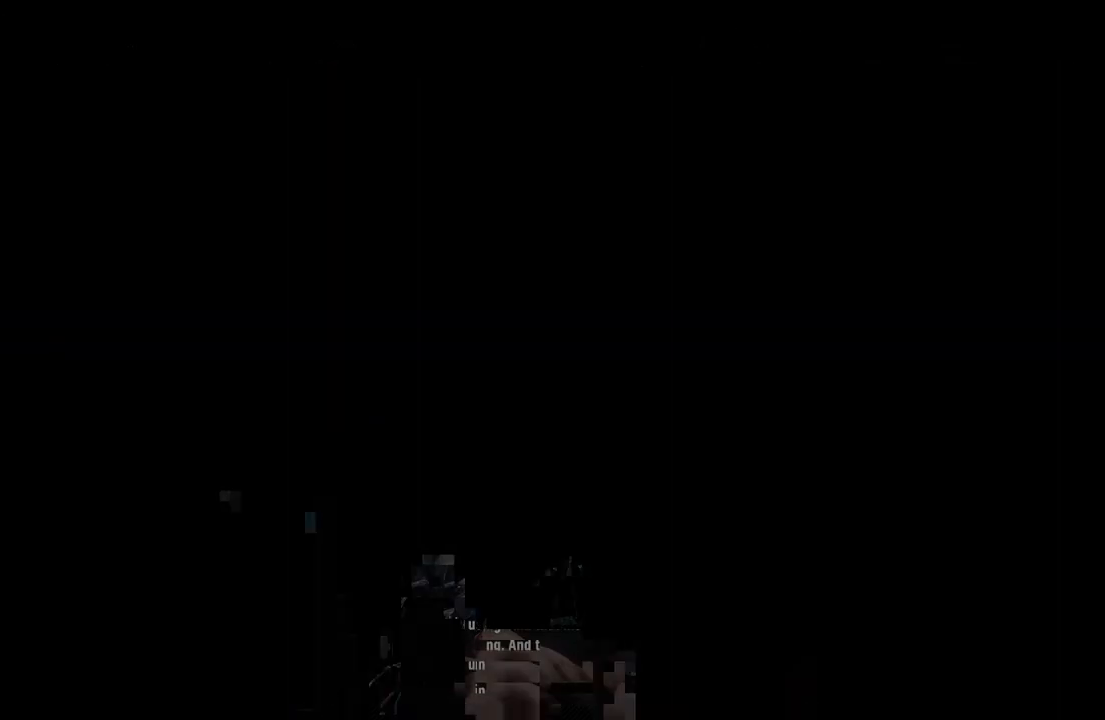
{"buttons": [], "left_stick": "center", "right_stick": "center", "events": []}
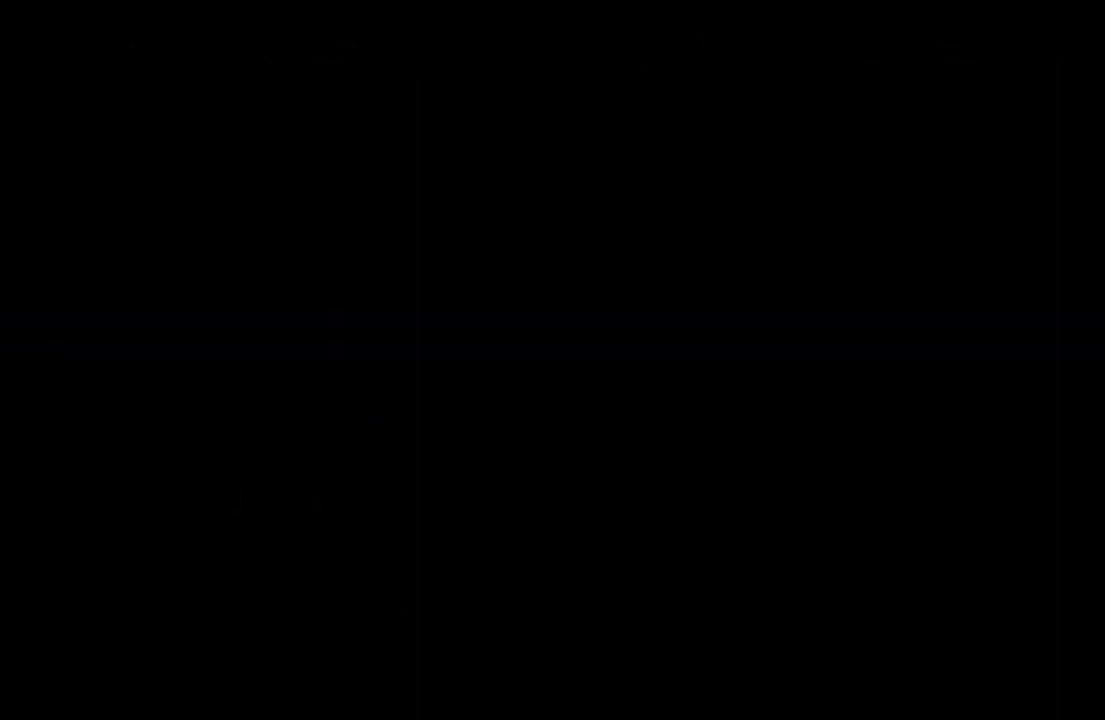
{"buttons": ["R2"], "left_stick": "center", "right_stick": "center", "events": [[167, "R2", "down"]]}
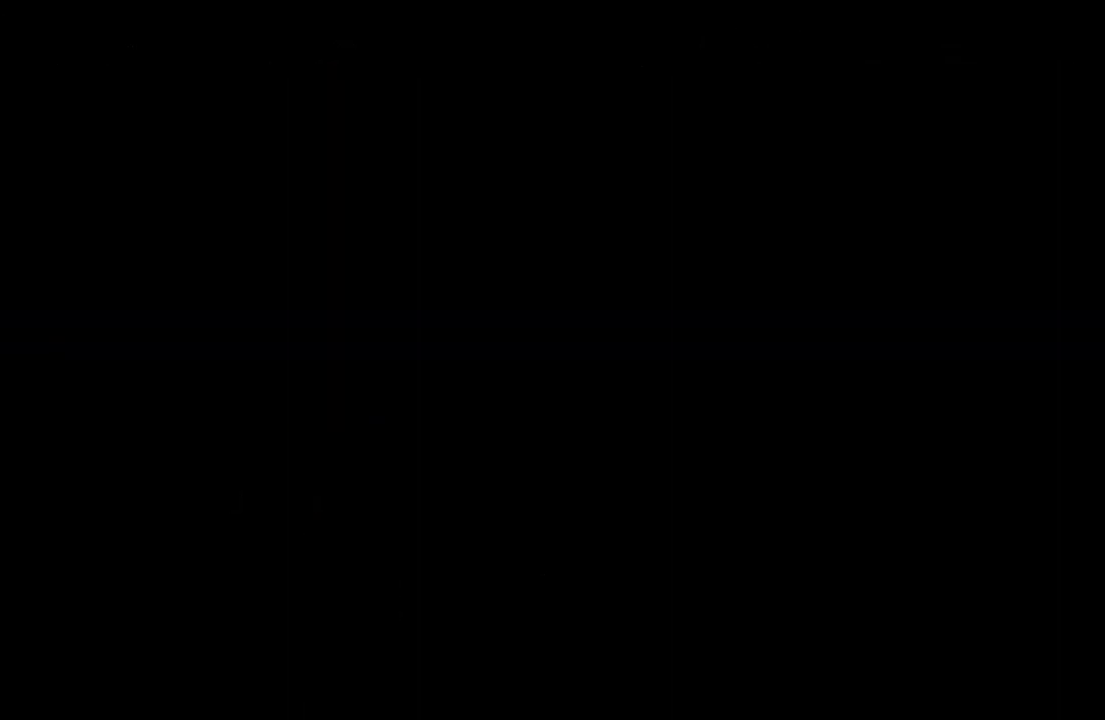
{"buttons": ["R2"], "left_stick": "center", "right_stick": "center", "events": []}
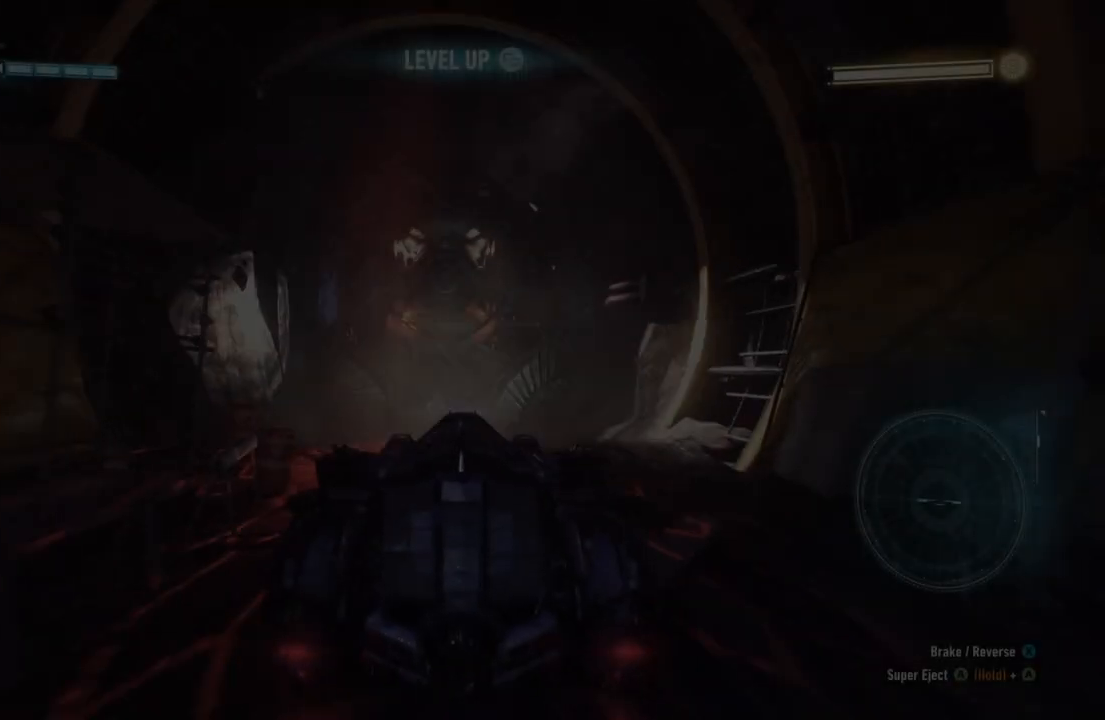
{"buttons": ["L2"], "left_stick": "down", "right_stick": "center", "events": [[33, "left_stick", "up-right"], [133, "left_stick", "up"], [350, "left_stick", "left"], [417, "left_stick", "down"], [433, "R2", "up"], [450, "L2", "down"]]}
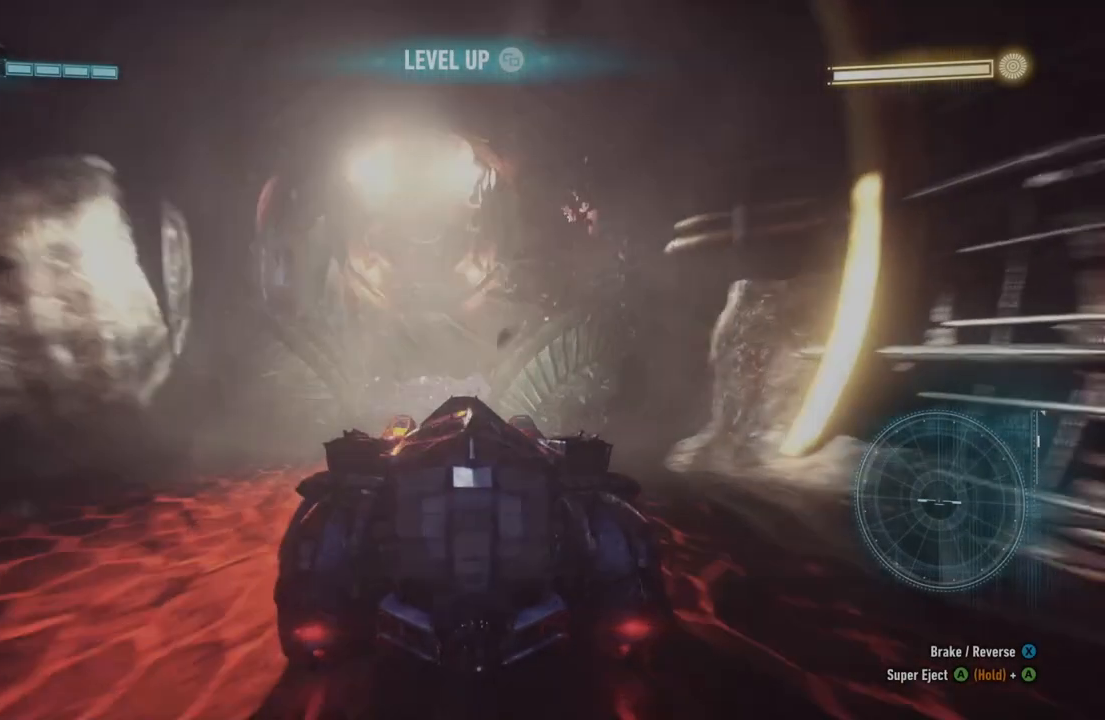
{"buttons": ["L2"], "left_stick": "down", "right_stick": "left", "events": [[117, "right_stick", "left"]]}
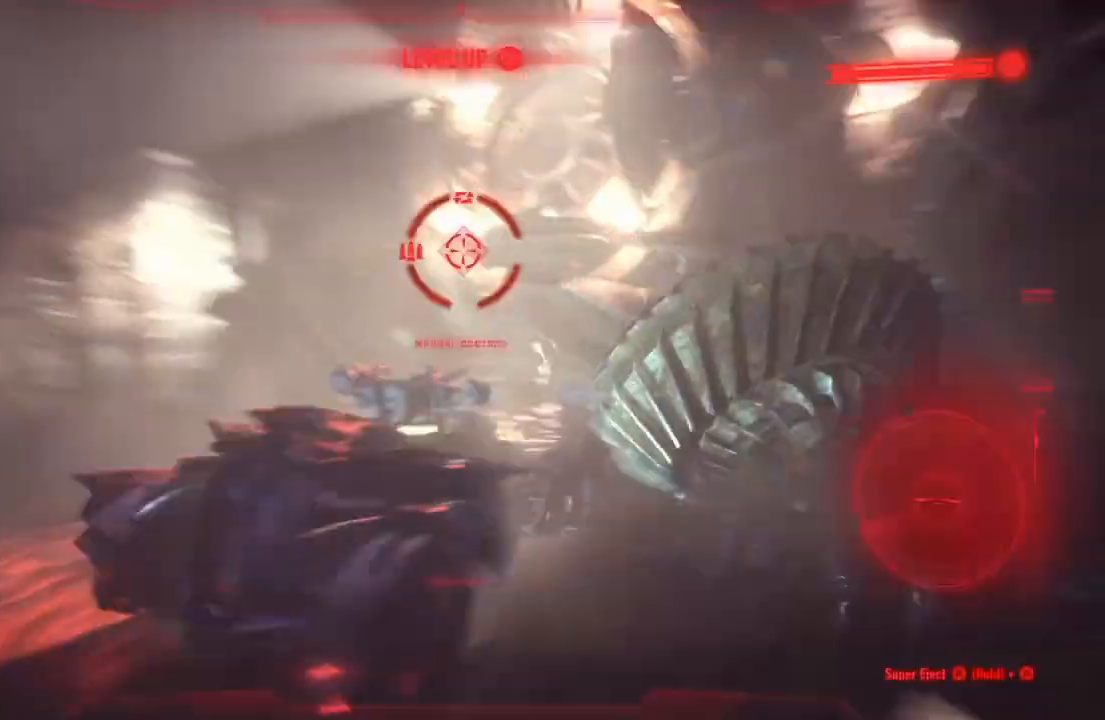
{"buttons": ["L2"], "left_stick": "up-left", "right_stick": "left", "events": [[150, "left_stick", "down-left"], [400, "left_stick", "up-left"]]}
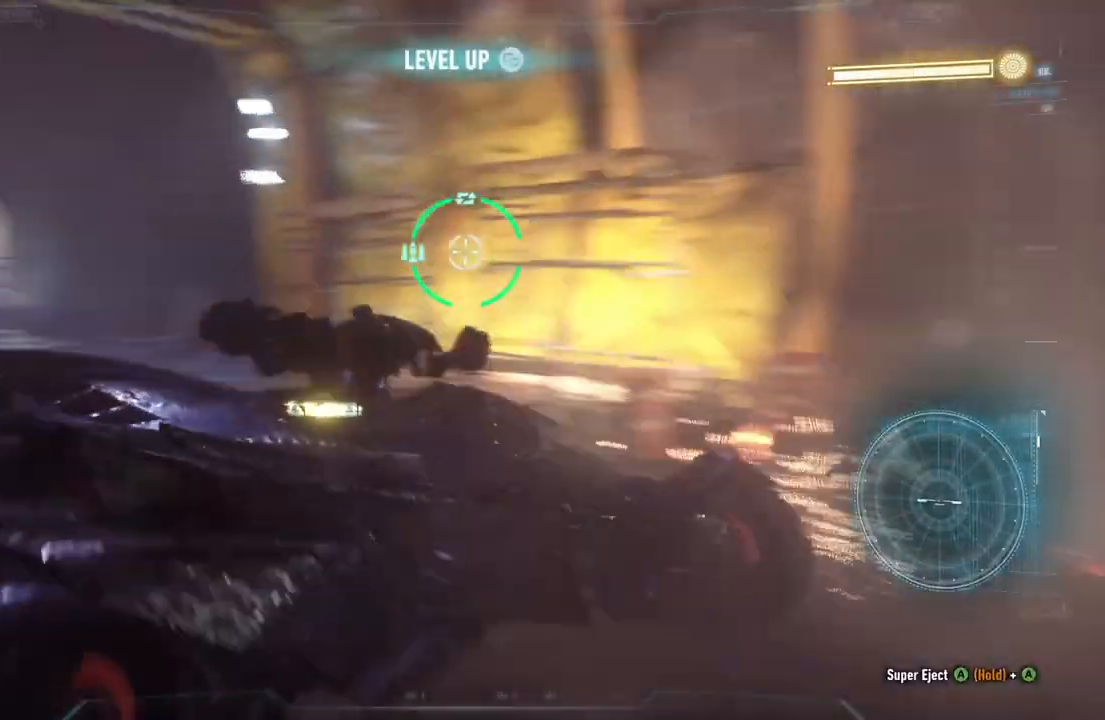
{"buttons": ["R2"], "left_stick": "up", "right_stick": "center", "events": [[17, "left_stick", "up"], [317, "right_stick", "center"], [433, "L2", "up"], [467, "R2", "down"]]}
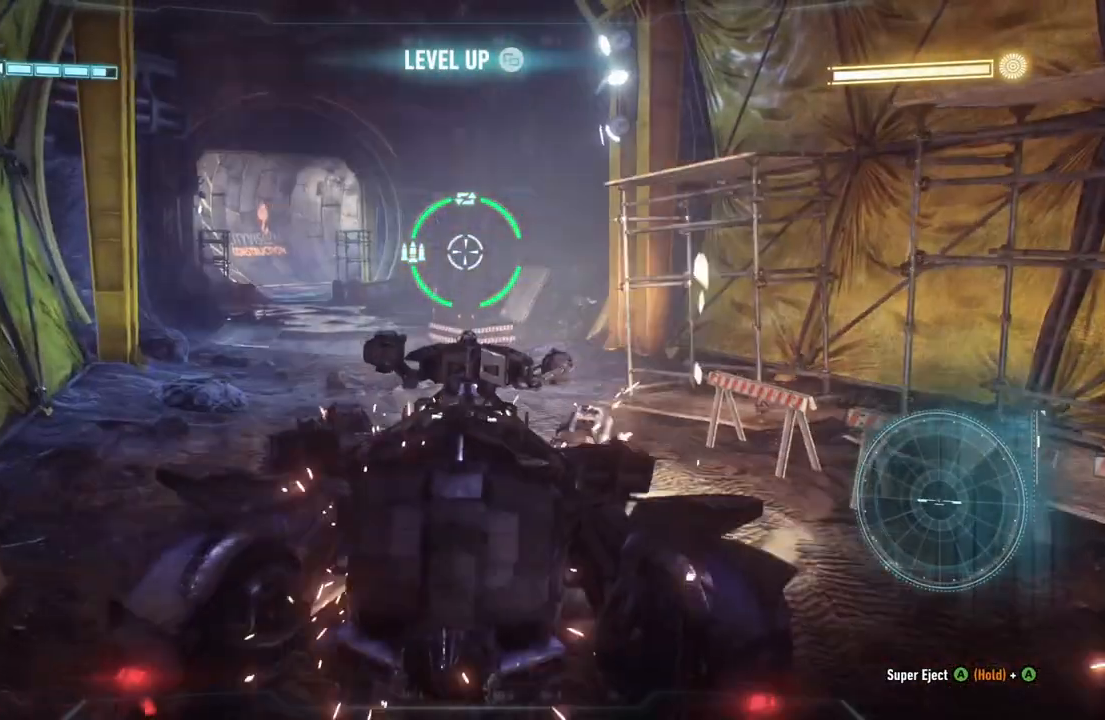
{"buttons": ["Y", "R2"], "left_stick": "up", "right_stick": "center", "events": [[67, "left_stick", "up-left"], [367, "left_stick", "up"], [500, "Y", "down"]]}
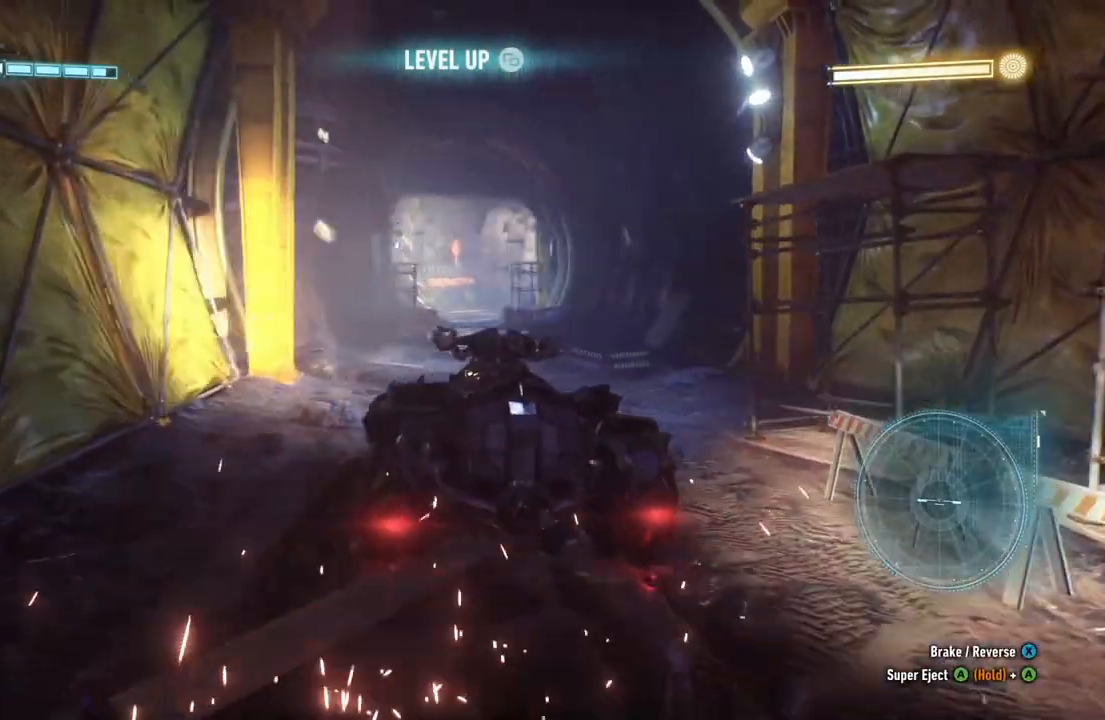
{"buttons": ["Y", "R2"], "left_stick": "up-right", "right_stick": "center", "events": [[133, "left_stick", "up-right"]]}
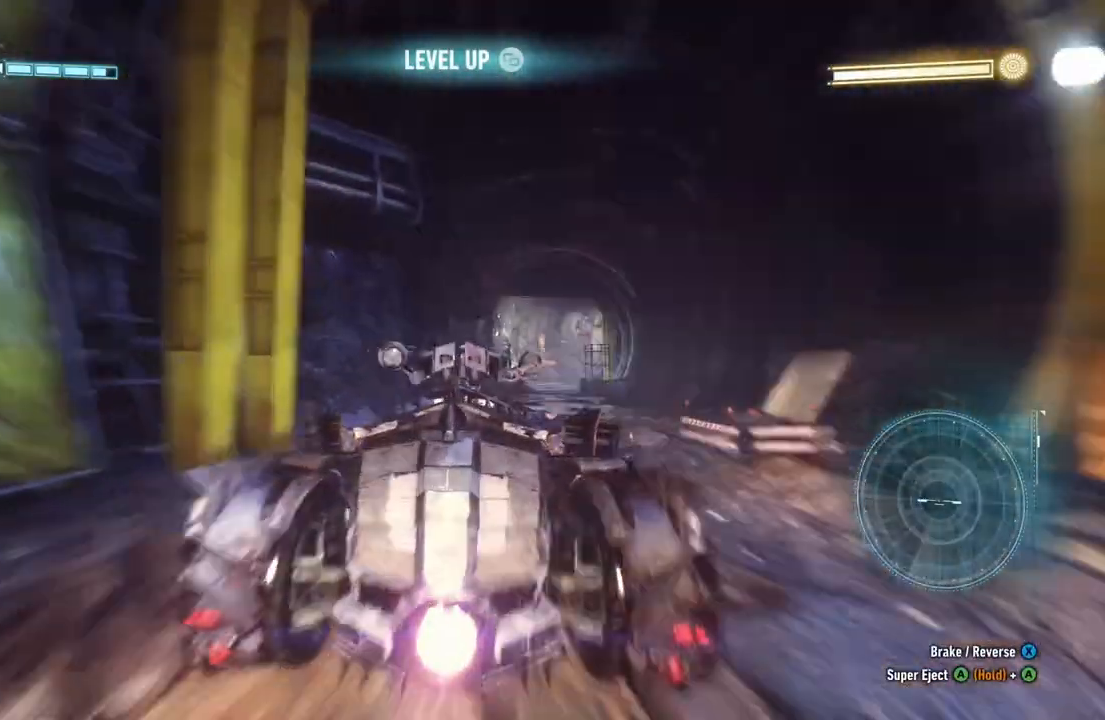
{"buttons": ["Y", "R2"], "left_stick": "up", "right_stick": "center", "events": [[67, "left_stick", "up"], [267, "left_stick", "up-right"], [450, "left_stick", "up"]]}
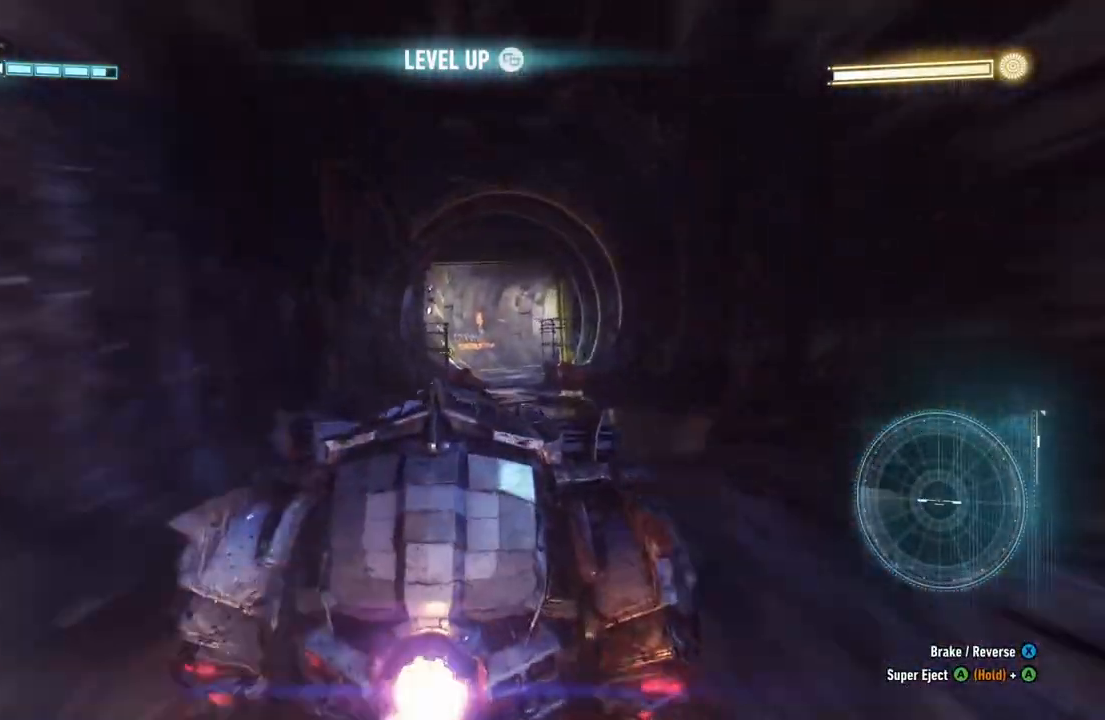
{"buttons": ["Y", "R2"], "left_stick": "up", "right_stick": "center", "events": []}
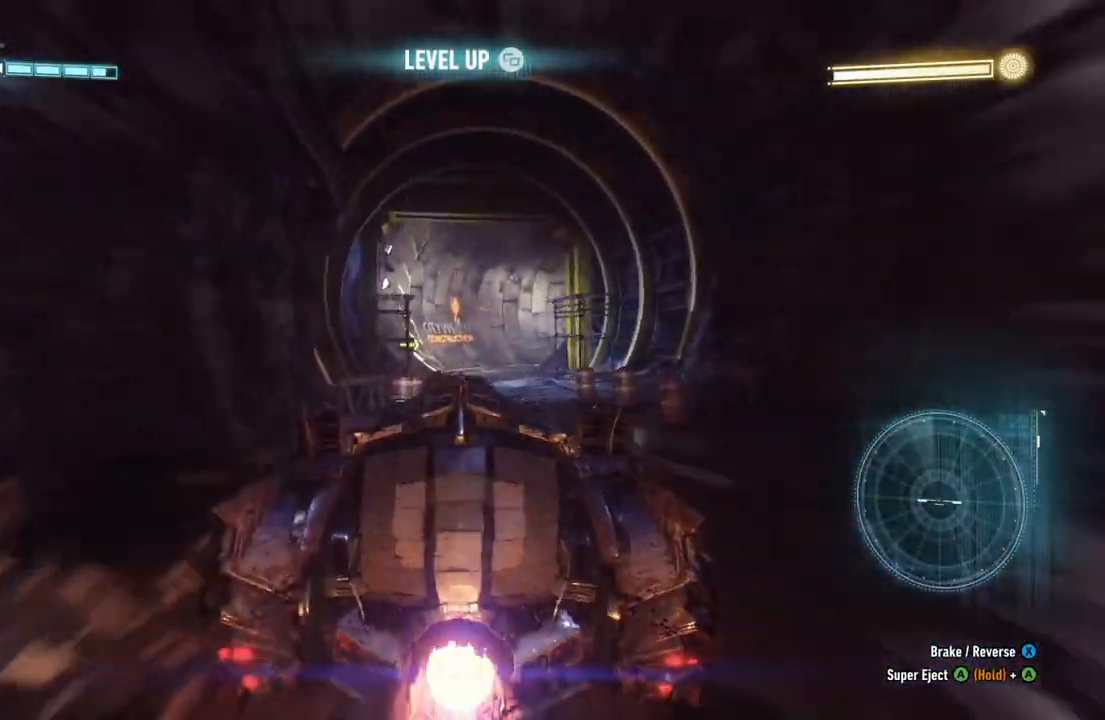
{"buttons": ["Y", "R2"], "left_stick": "up-right", "right_stick": "center", "events": [[333, "left_stick", "up-right"]]}
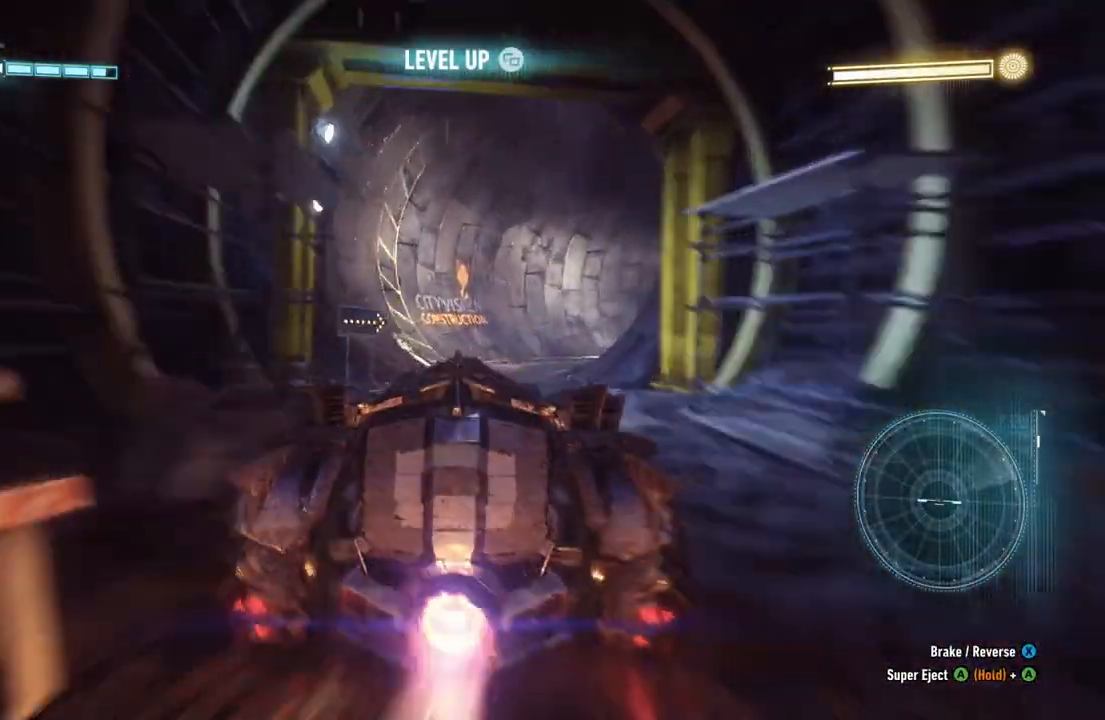
{"buttons": ["R2"], "left_stick": "up-right", "right_stick": "center", "events": [[33, "Y", "up"]]}
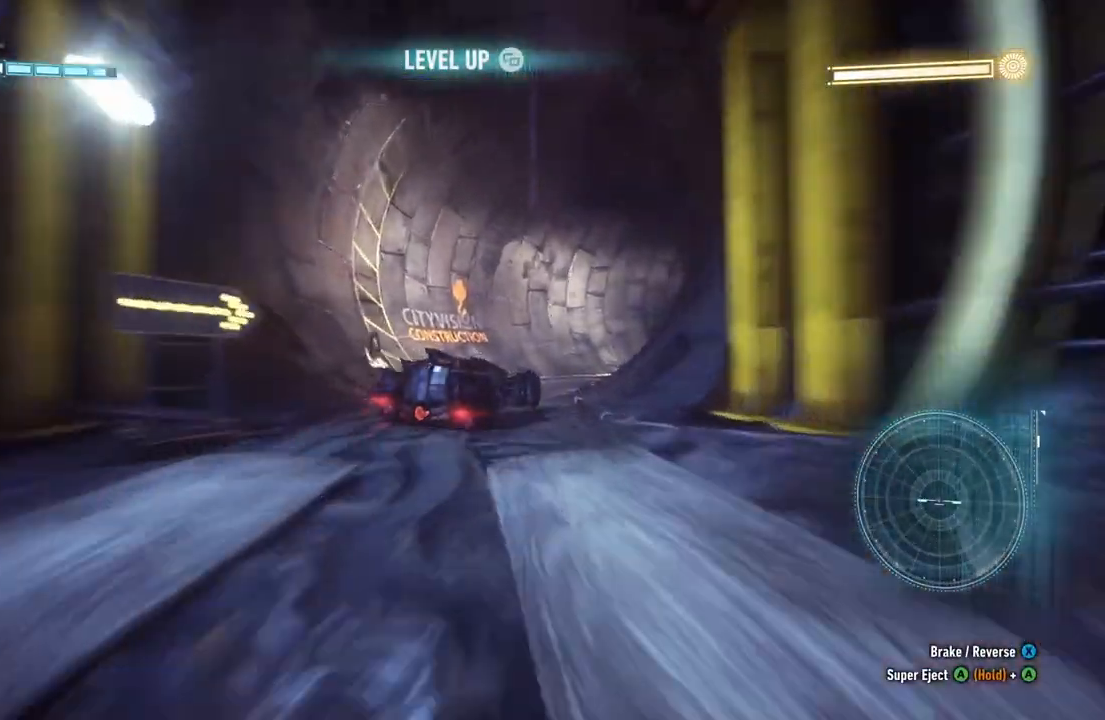
{"buttons": ["R2"], "left_stick": "up-right", "right_stick": "center", "events": []}
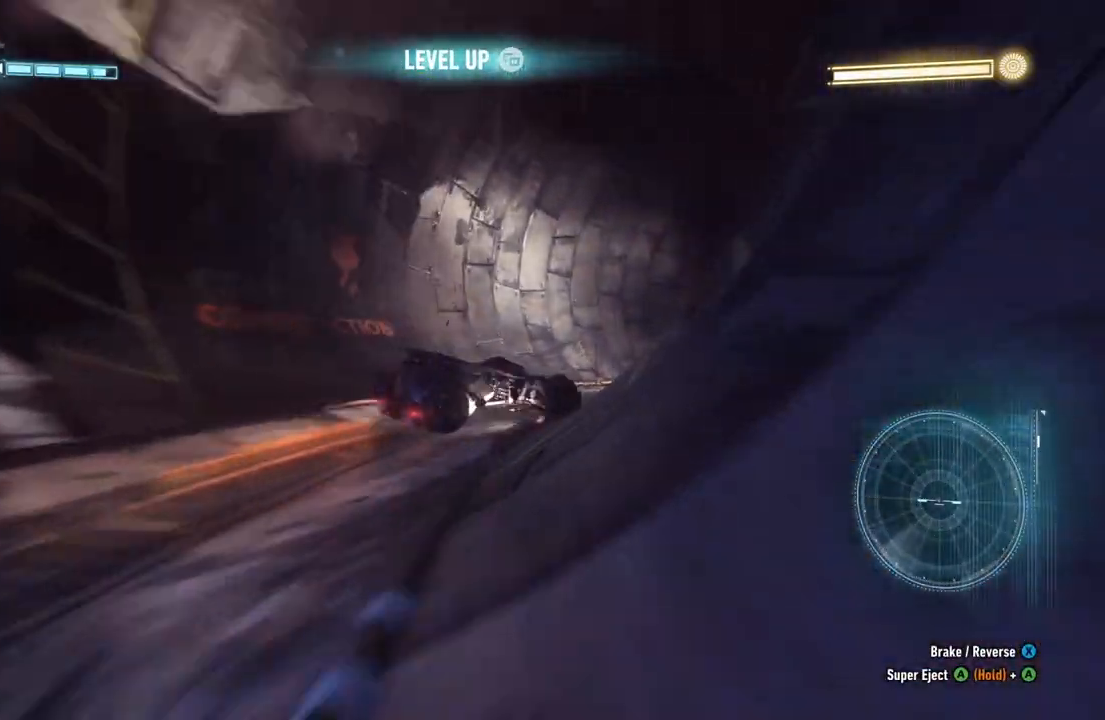
{"buttons": ["R2"], "left_stick": "left", "right_stick": "right", "events": [[100, "left_stick", "center"], [133, "right_stick", "right"], [467, "left_stick", "left"]]}
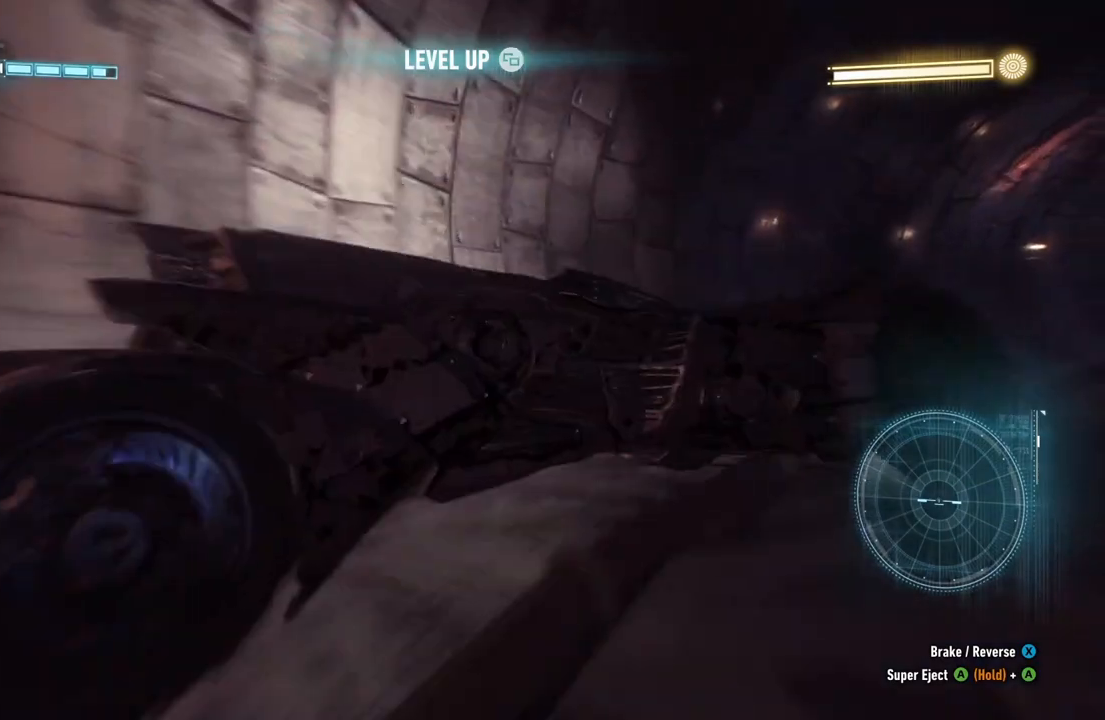
{"buttons": ["R2"], "left_stick": "center", "right_stick": "right", "events": [[233, "left_stick", "center"]]}
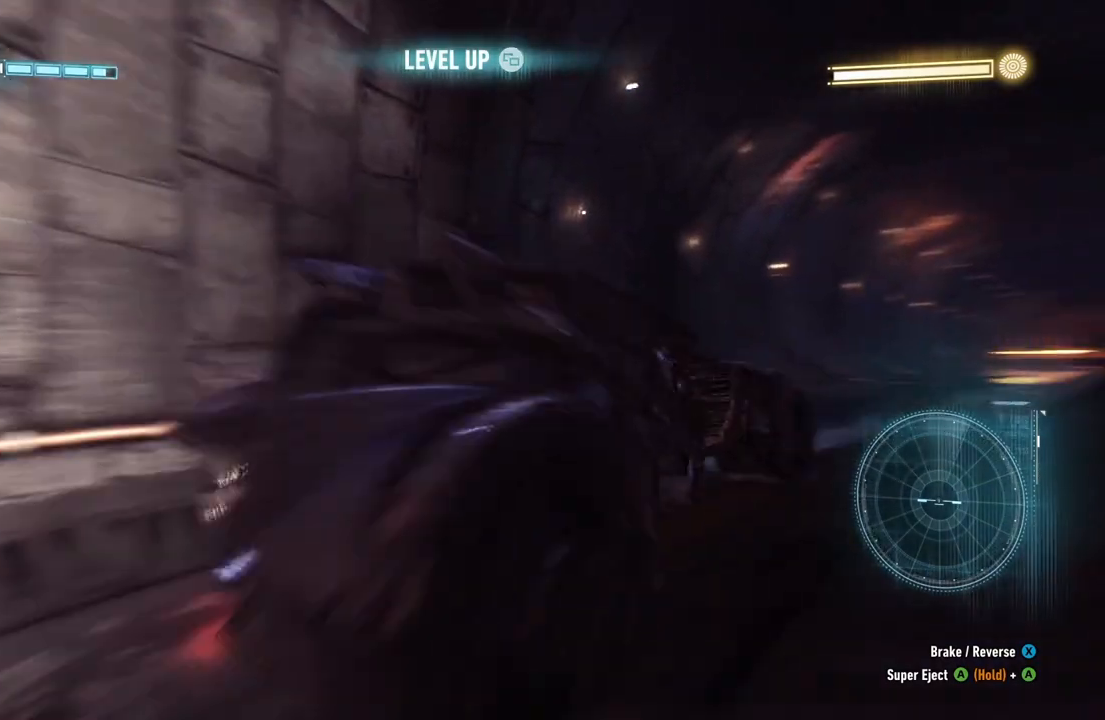
{"buttons": ["R2"], "left_stick": "center", "right_stick": "center", "events": [[300, "left_stick", "up-right"], [317, "right_stick", "center"], [483, "left_stick", "center"]]}
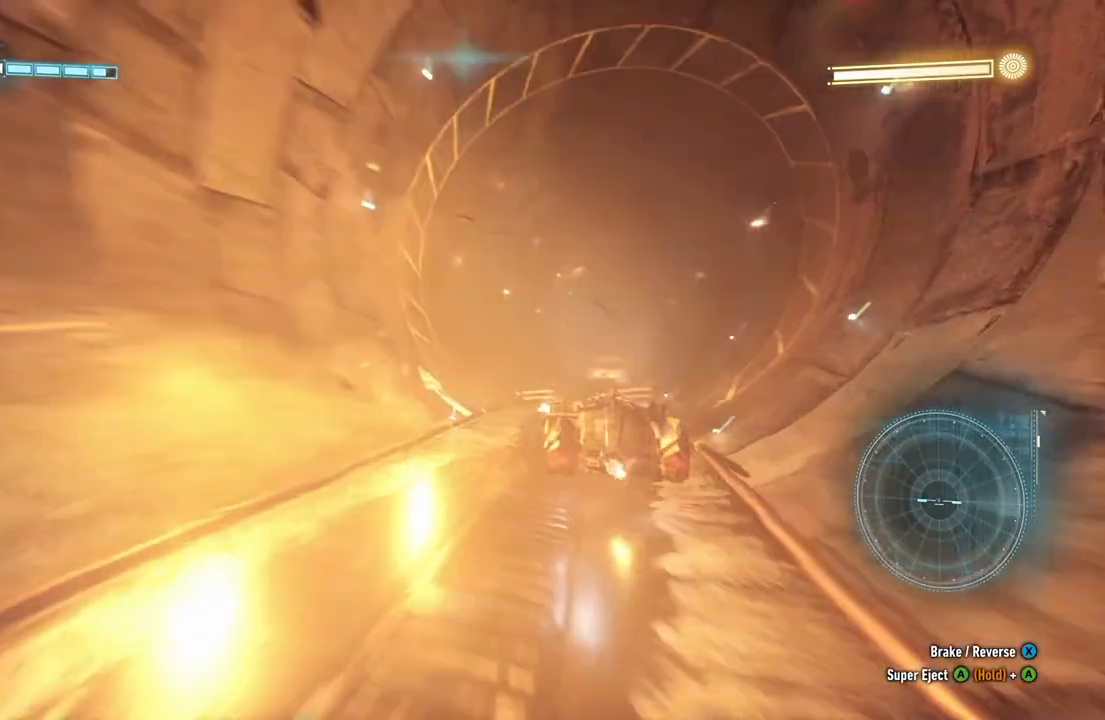
{"buttons": ["R2"], "left_stick": "center", "right_stick": "center", "events": [[217, "left_stick", "up-right"], [467, "left_stick", "center"]]}
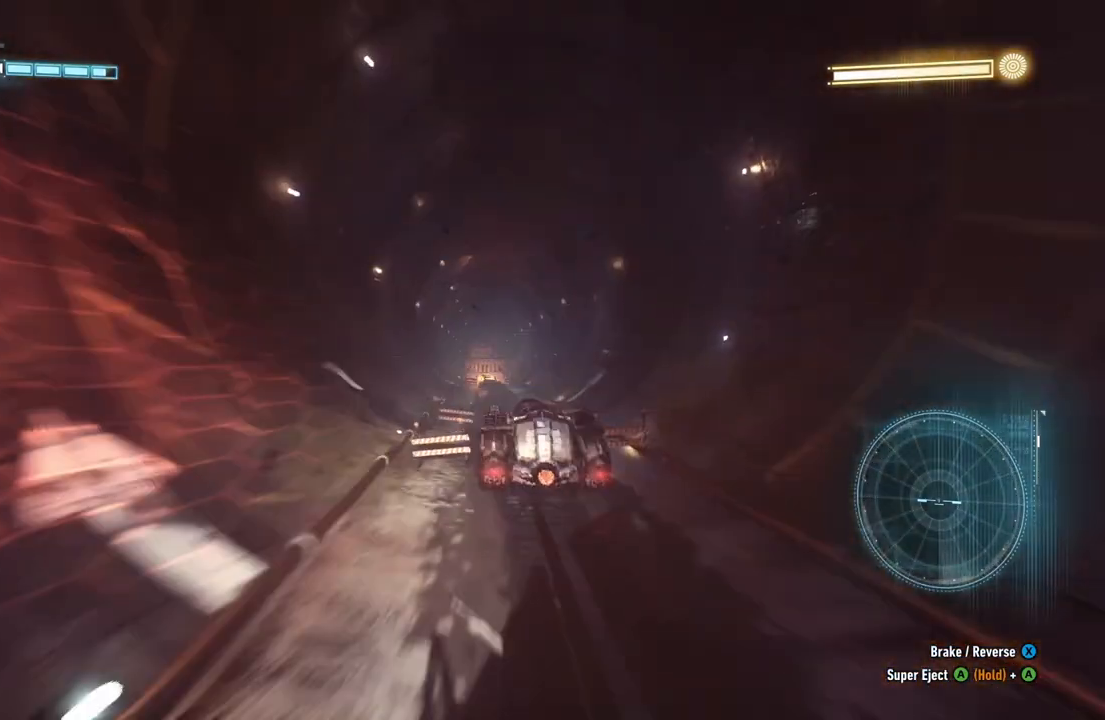
{"buttons": ["R2"], "left_stick": "center", "right_stick": "center", "events": []}
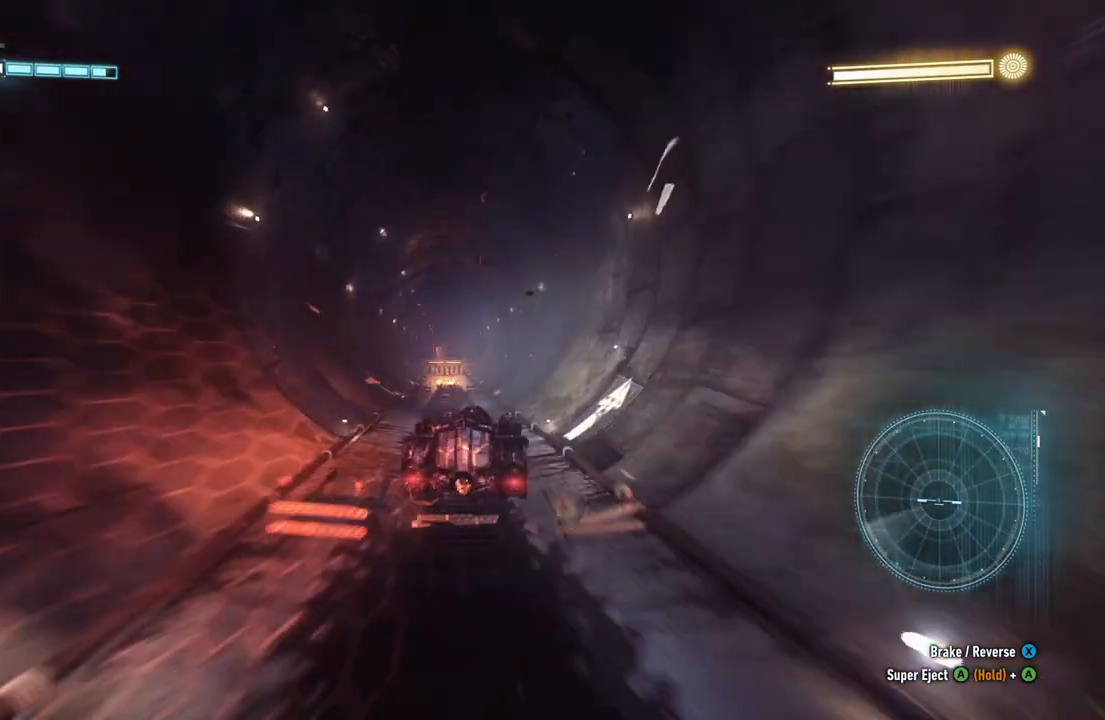
{"buttons": ["R2"], "left_stick": "center", "right_stick": "center", "events": []}
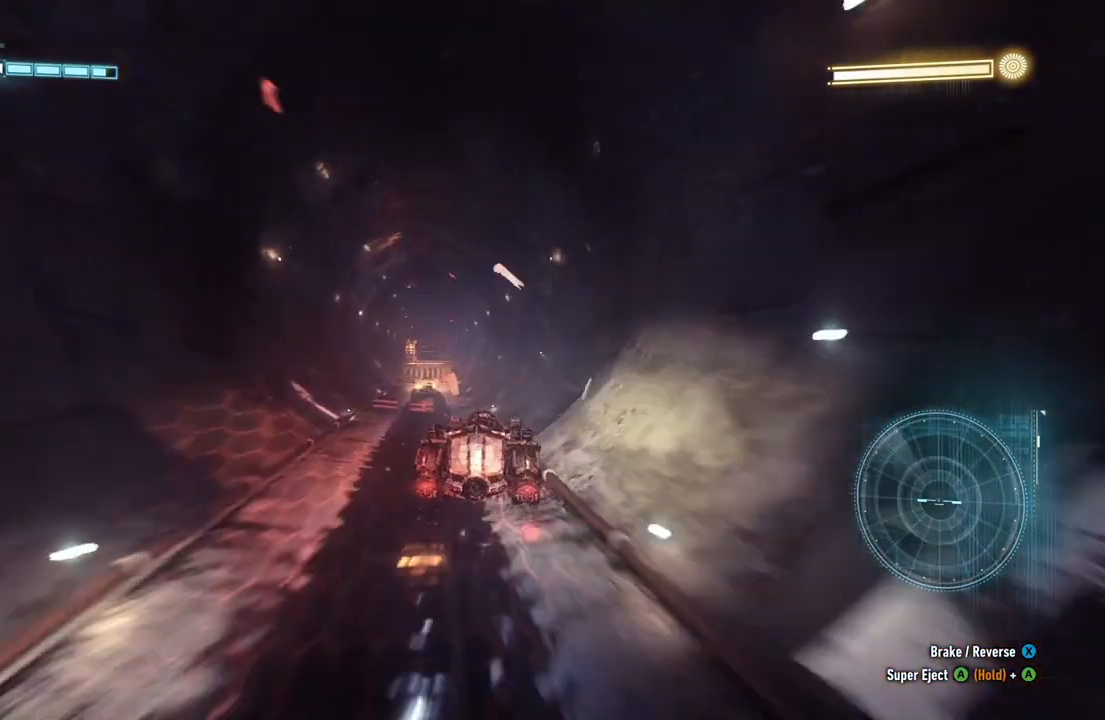
{"buttons": ["R2"], "left_stick": "right", "right_stick": "center", "events": [[133, "left_stick", "left"], [333, "left_stick", "center"], [500, "left_stick", "right"]]}
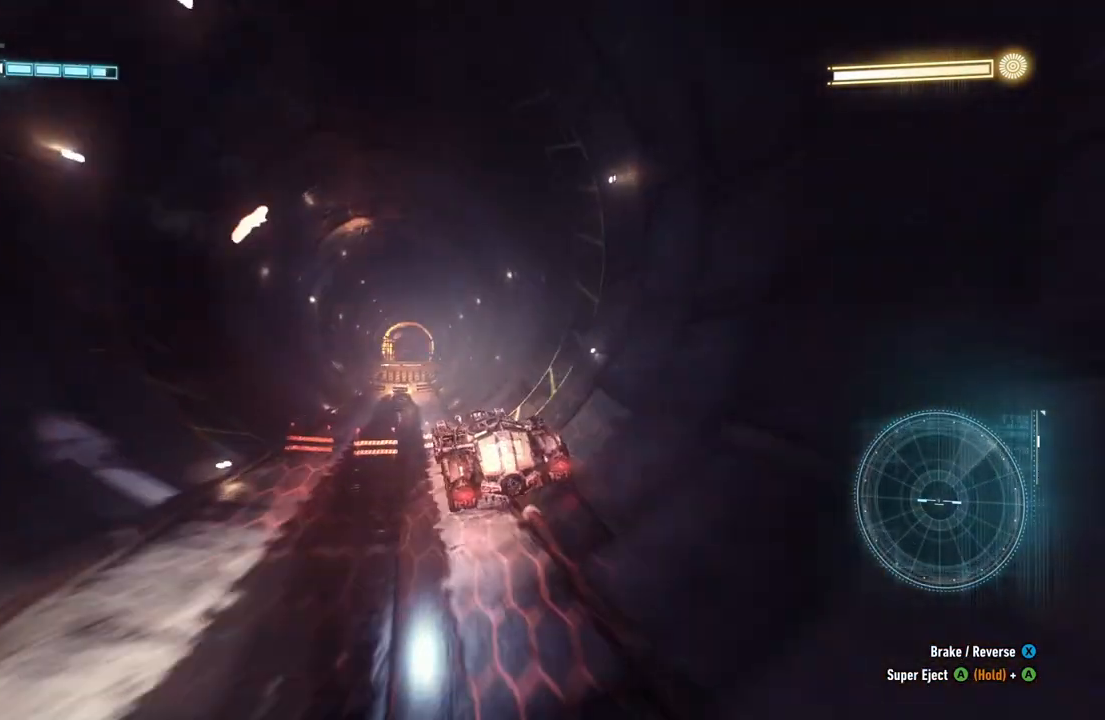
{"buttons": ["Y", "R2"], "left_stick": "center", "right_stick": "center", "events": [[200, "Y", "down"], [483, "left_stick", "center"]]}
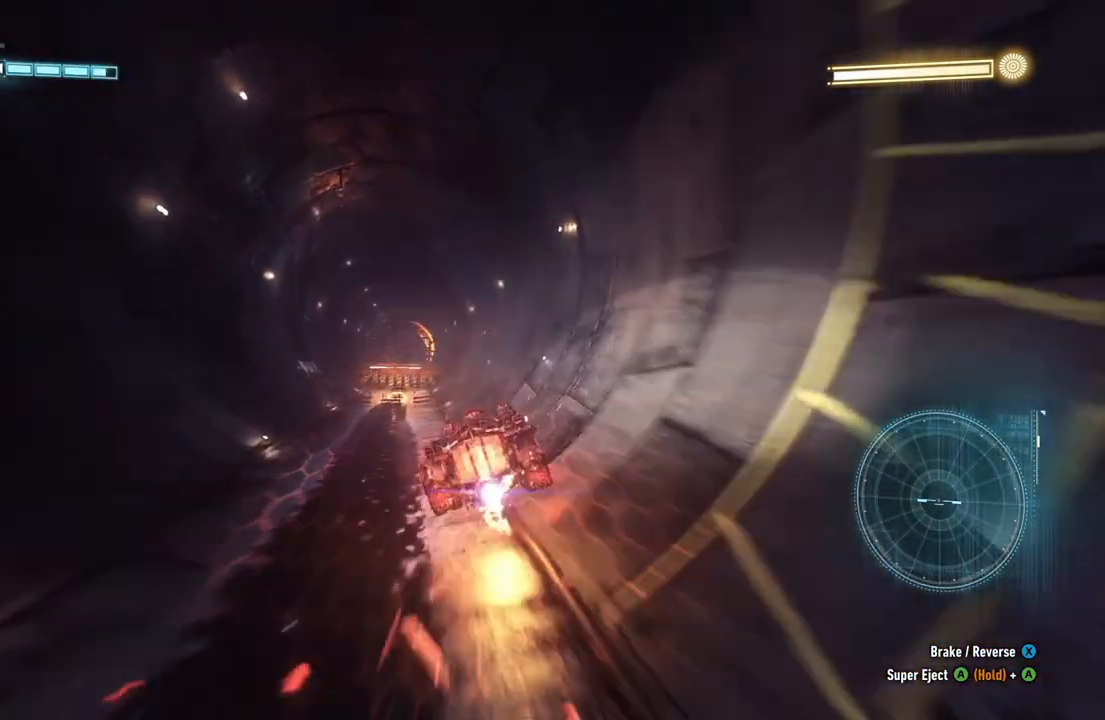
{"buttons": ["Y", "R2"], "left_stick": "right", "right_stick": "center", "events": [[500, "left_stick", "right"]]}